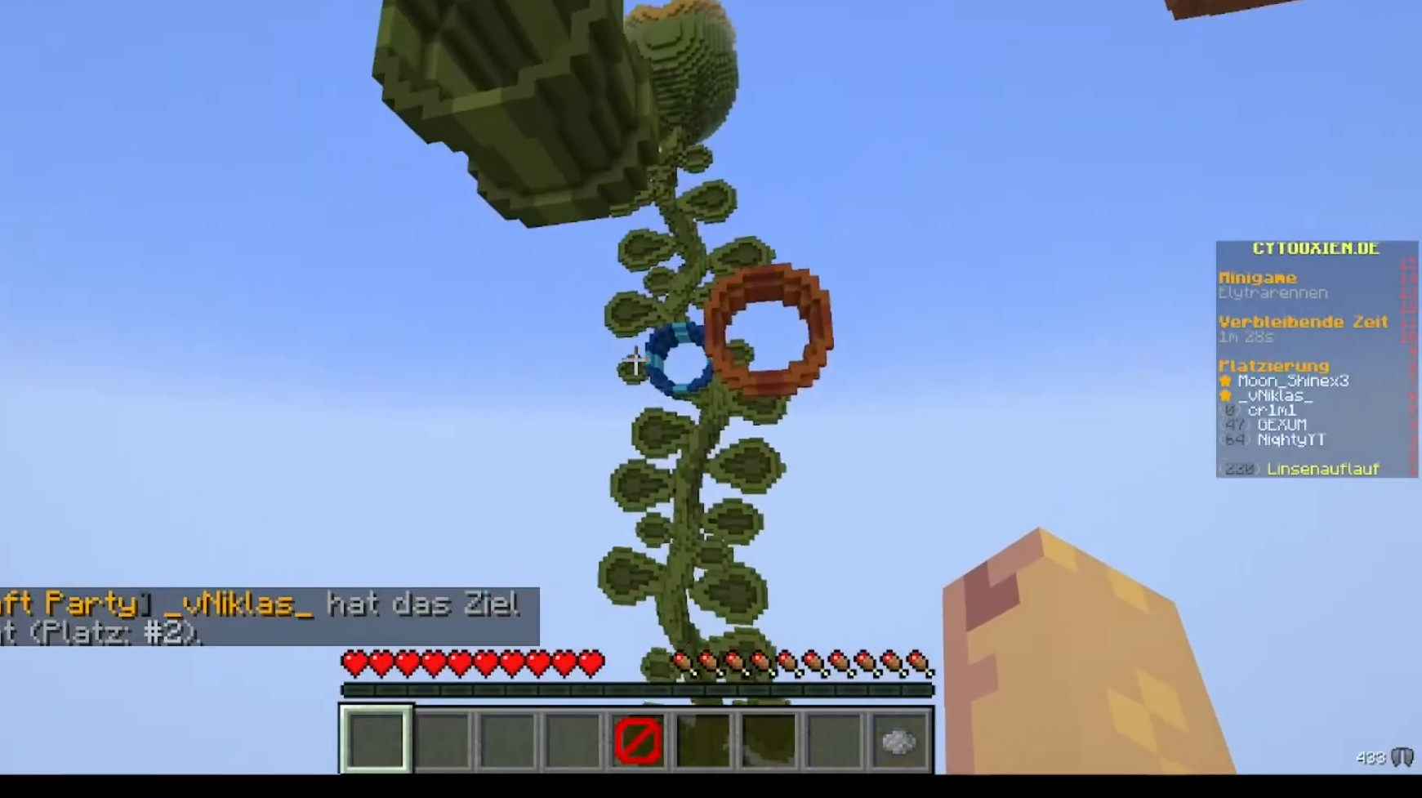
Gameplay with keyboard and mouse; each line is a JSON object with the keys and mouse buttons held at the frame after it. "events" lists presses ("down") and releases ("up") of "a", "d", "s", "w", "mouse_left" and "mouse_right" between this image and that frame as [ms after this image, input, new state], when the widget could be followed in between. "mouse_left", "mouse_right" = the "left", "right" buttons of the "mouse" list. No other keys are recorded. Fast repeated clicks can show as one long hold. Mouse movement is not recorded.
{"keys": ["w"], "mouse": [], "events": []}
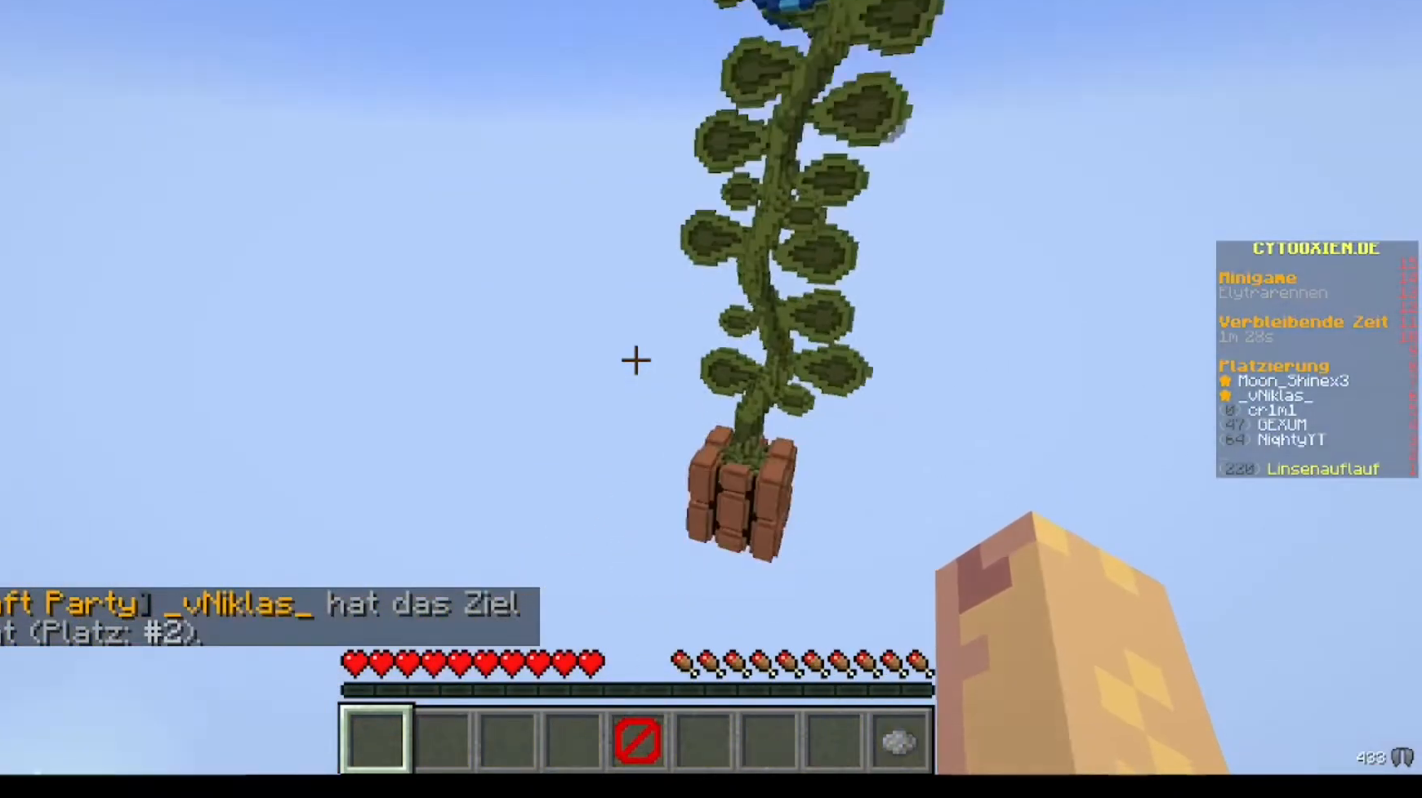
{"keys": ["w"], "mouse": [], "events": []}
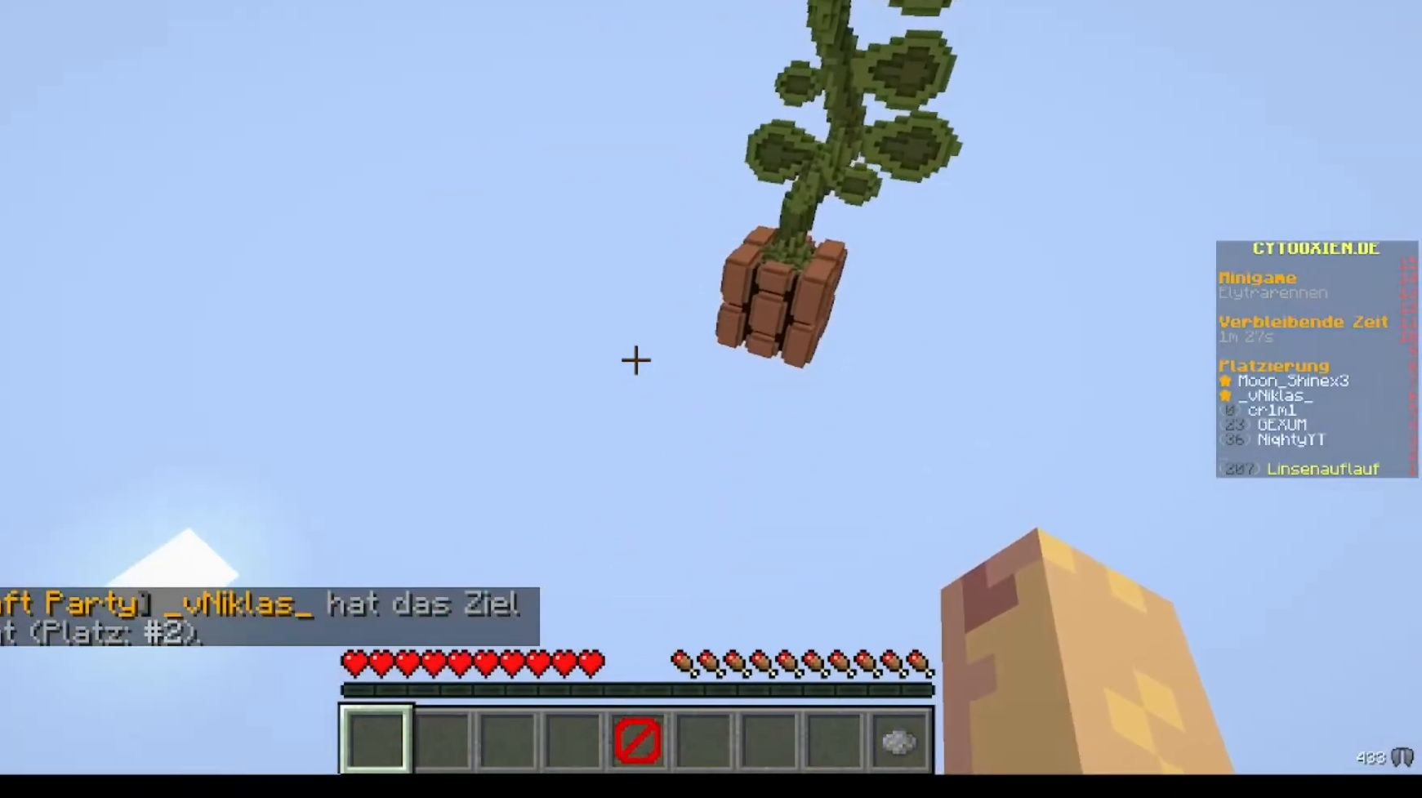
{"keys": ["w"], "mouse": [], "events": []}
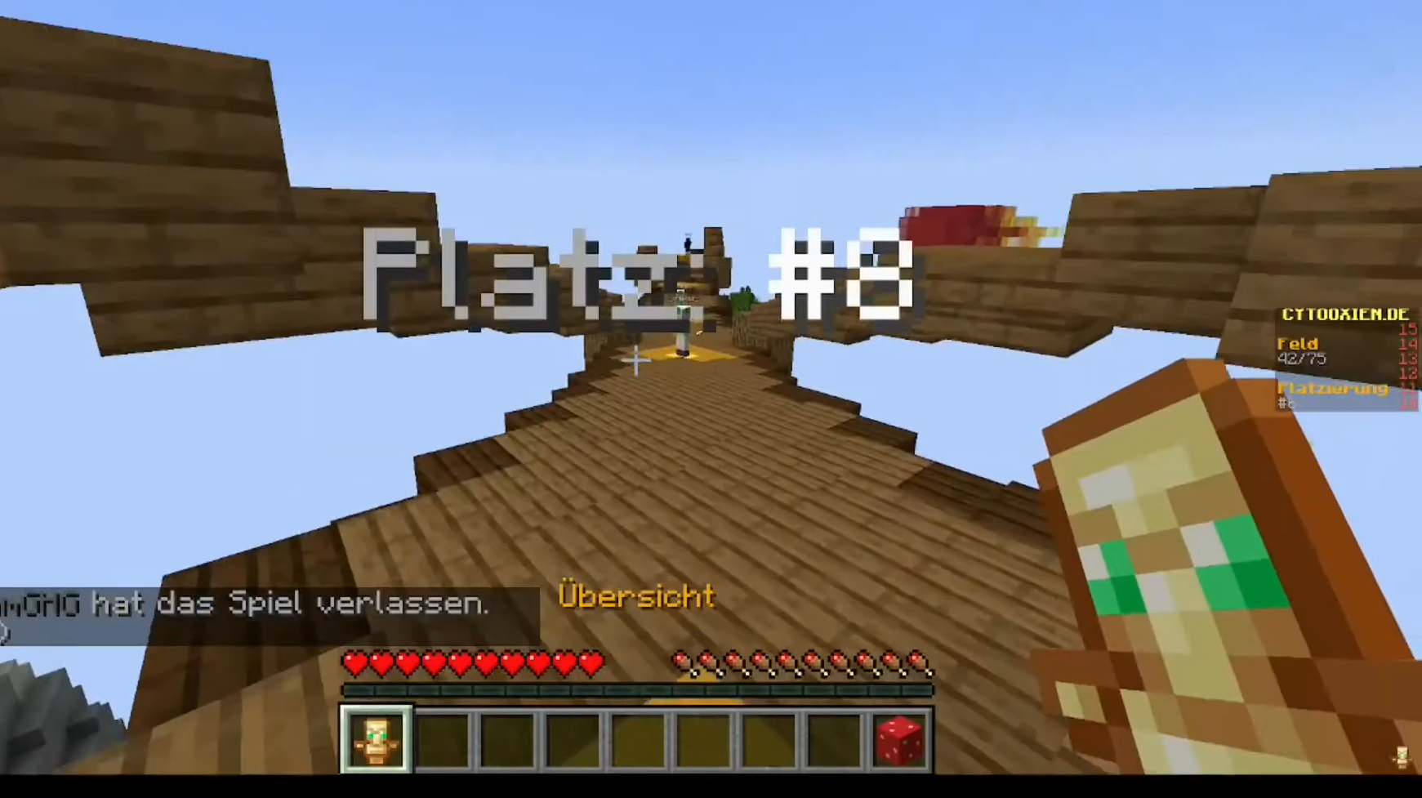
{"keys": [], "mouse": [], "events": [[240, "w", "up"]]}
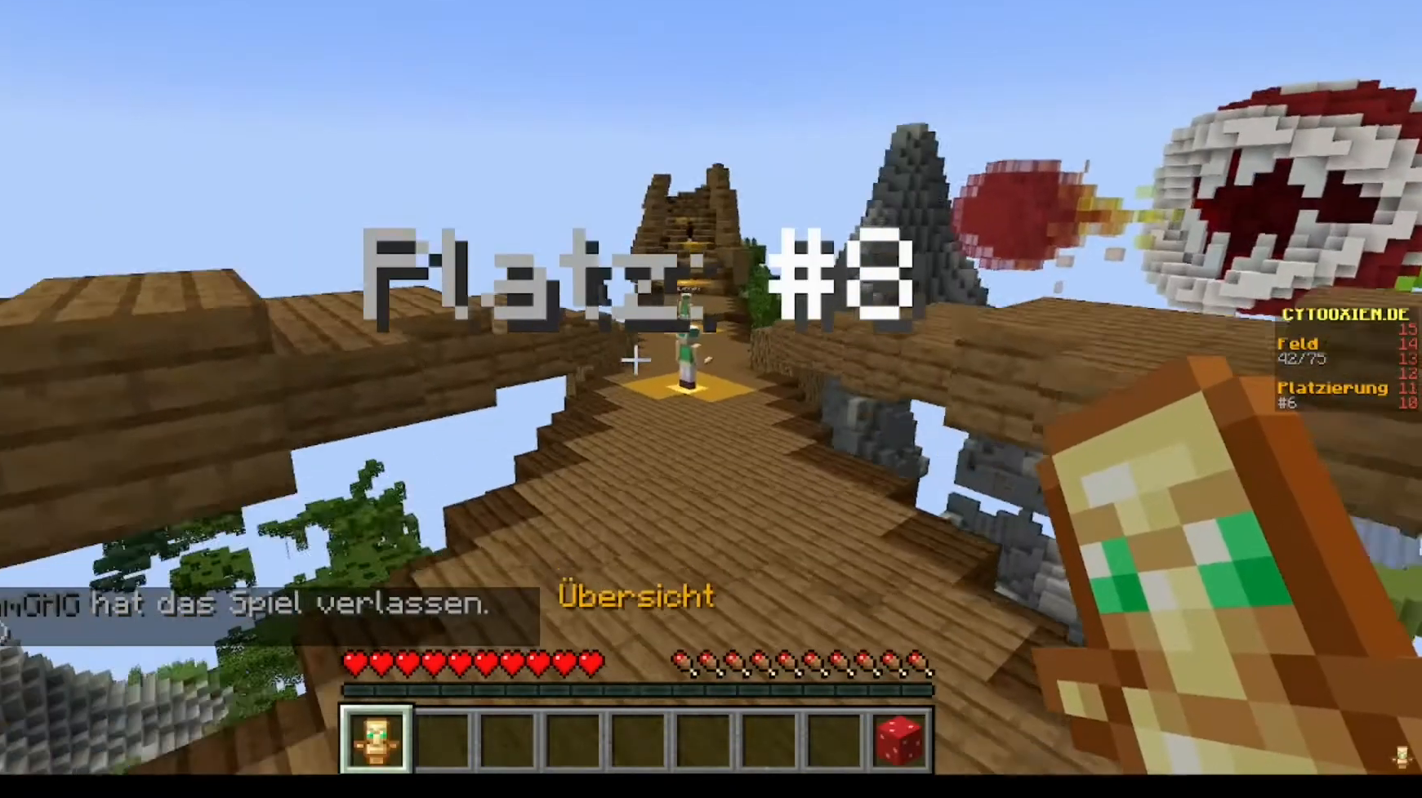
{"keys": ["s"], "mouse": [], "events": [[360, "s", "down"]]}
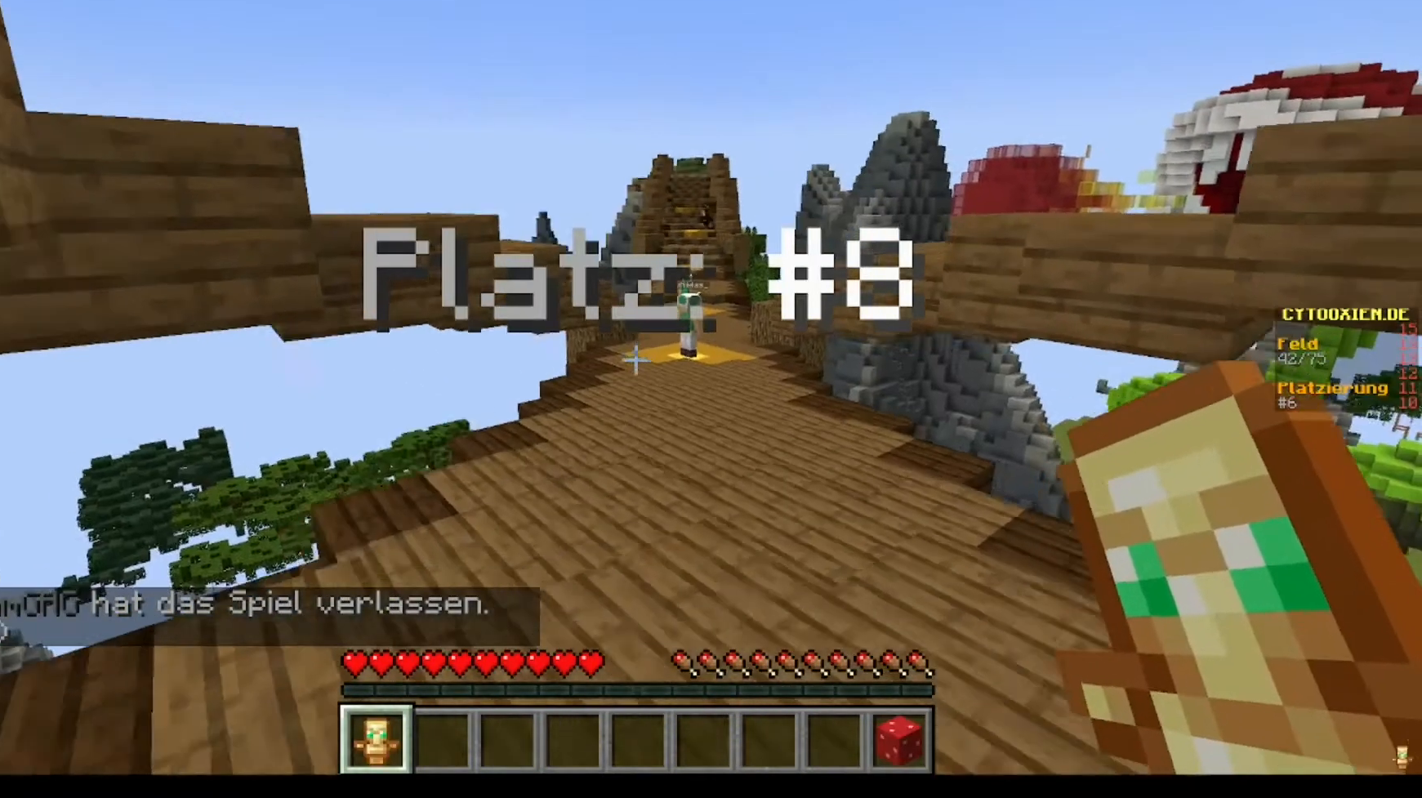
{"keys": [], "mouse": [], "events": [[40, "s", "up"]]}
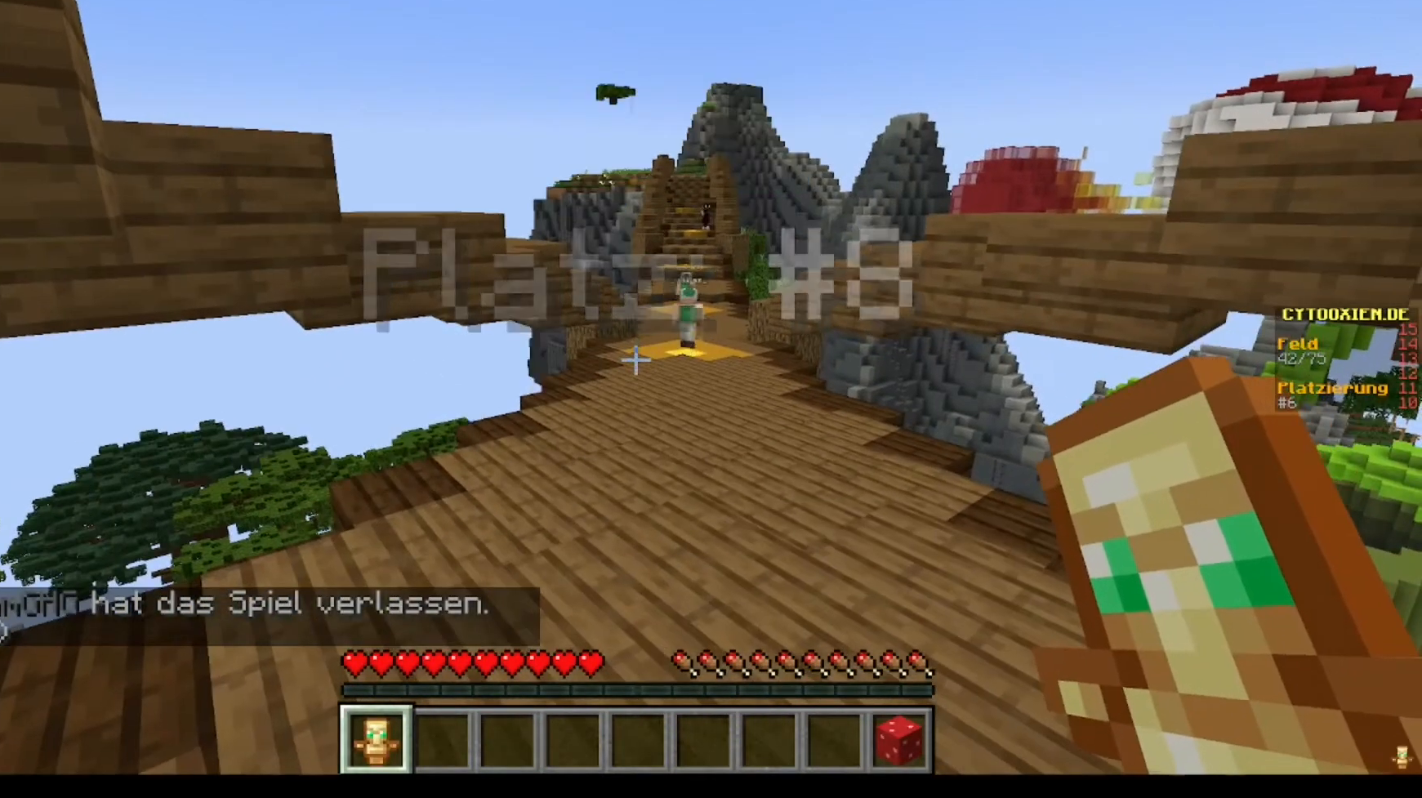
{"keys": [], "mouse": [], "events": []}
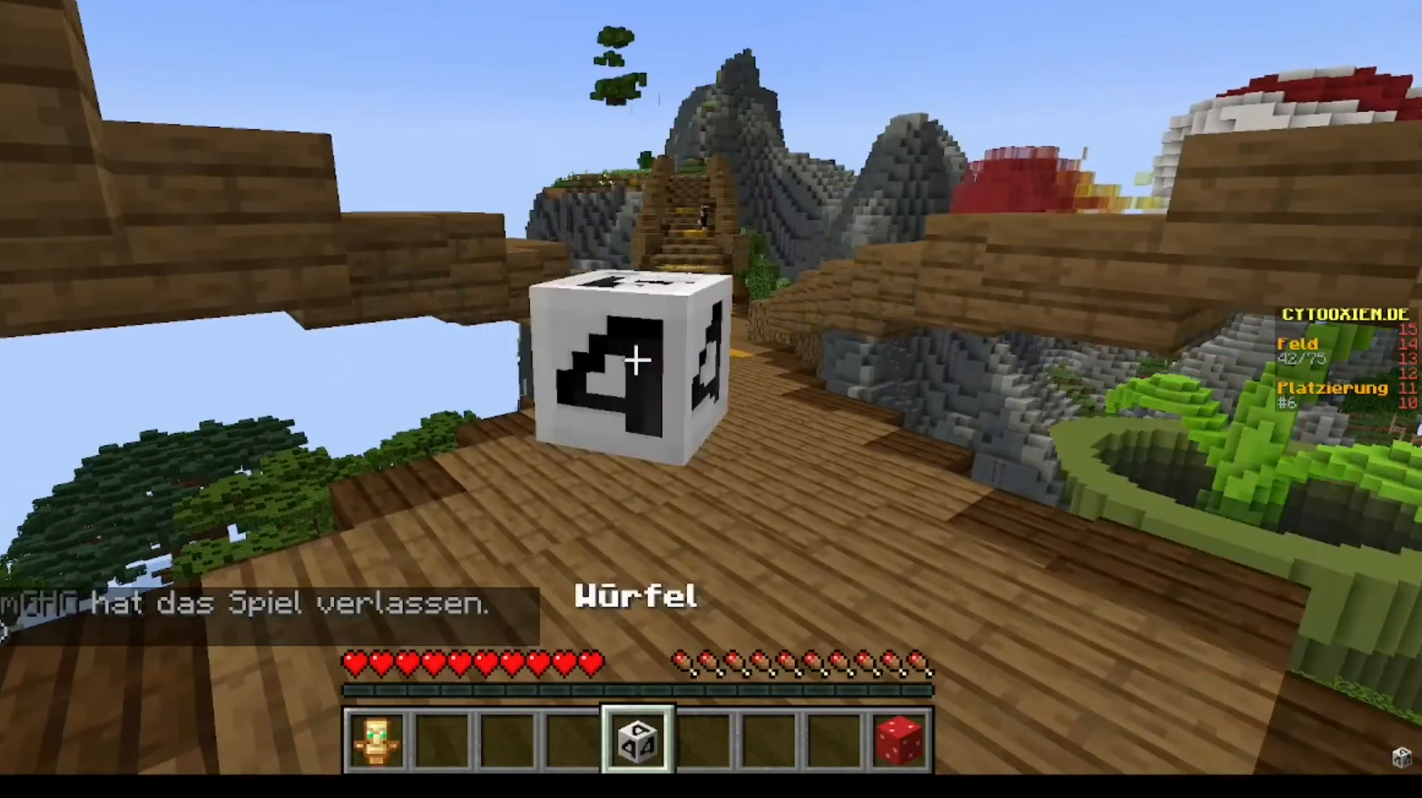
{"keys": [], "mouse": [], "events": []}
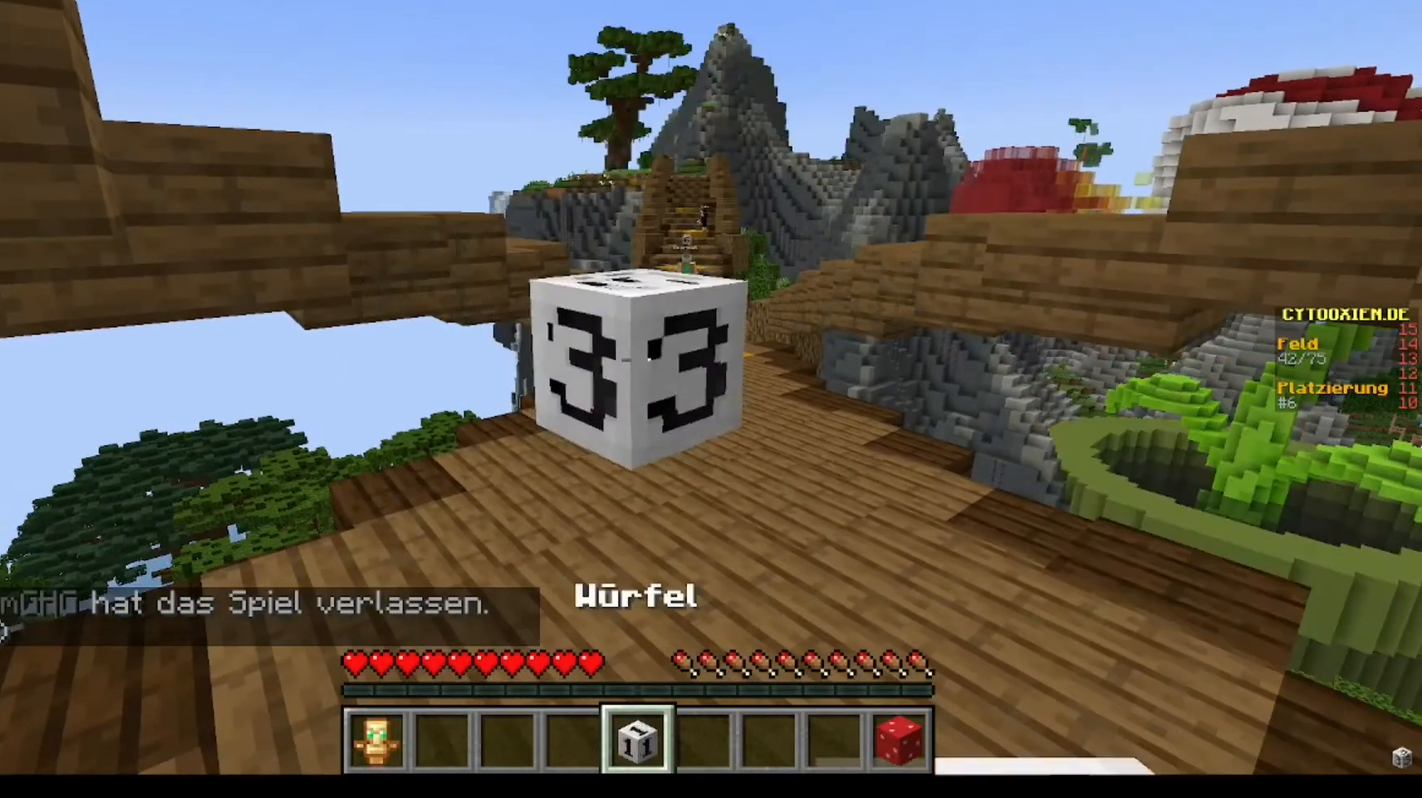
{"keys": [], "mouse": [], "events": []}
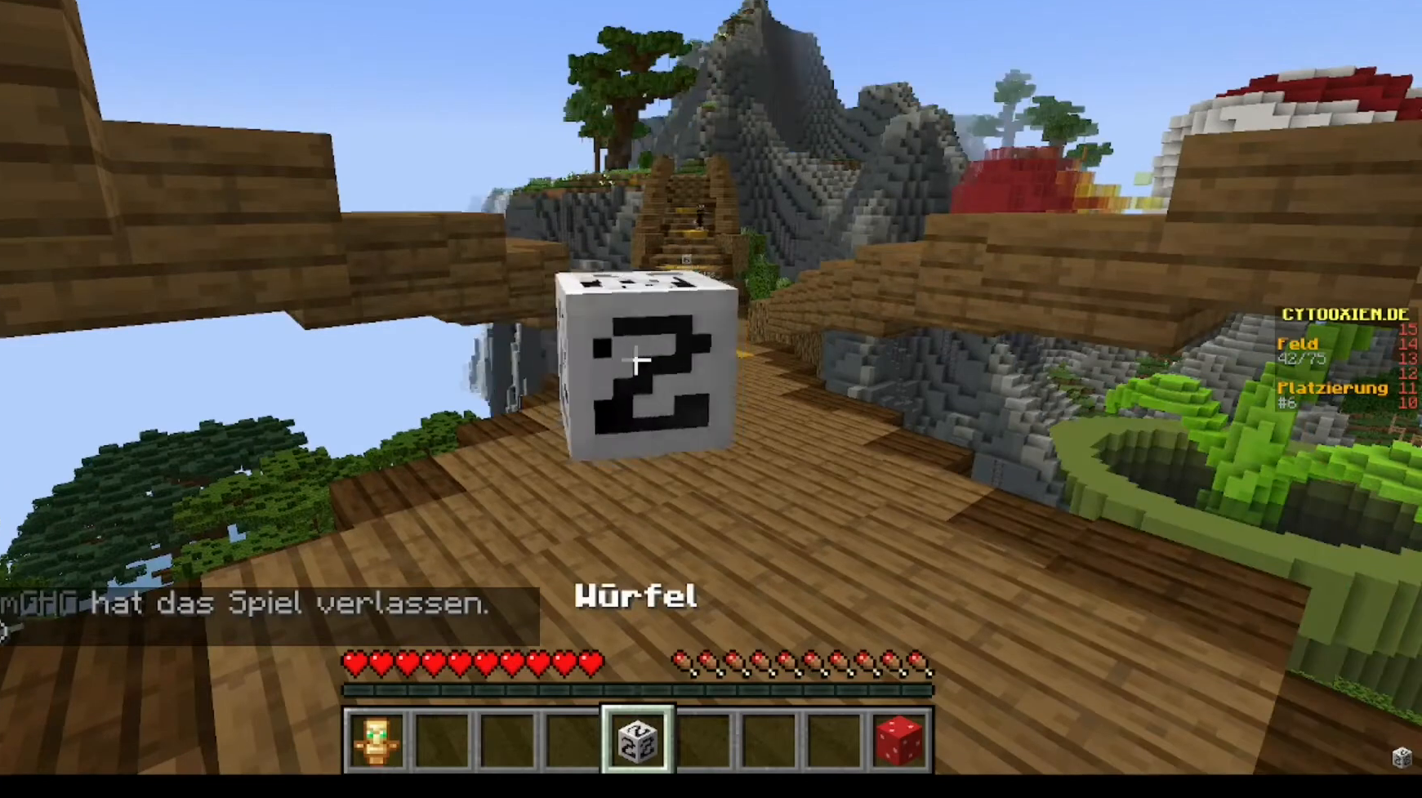
{"keys": [], "mouse": [], "events": []}
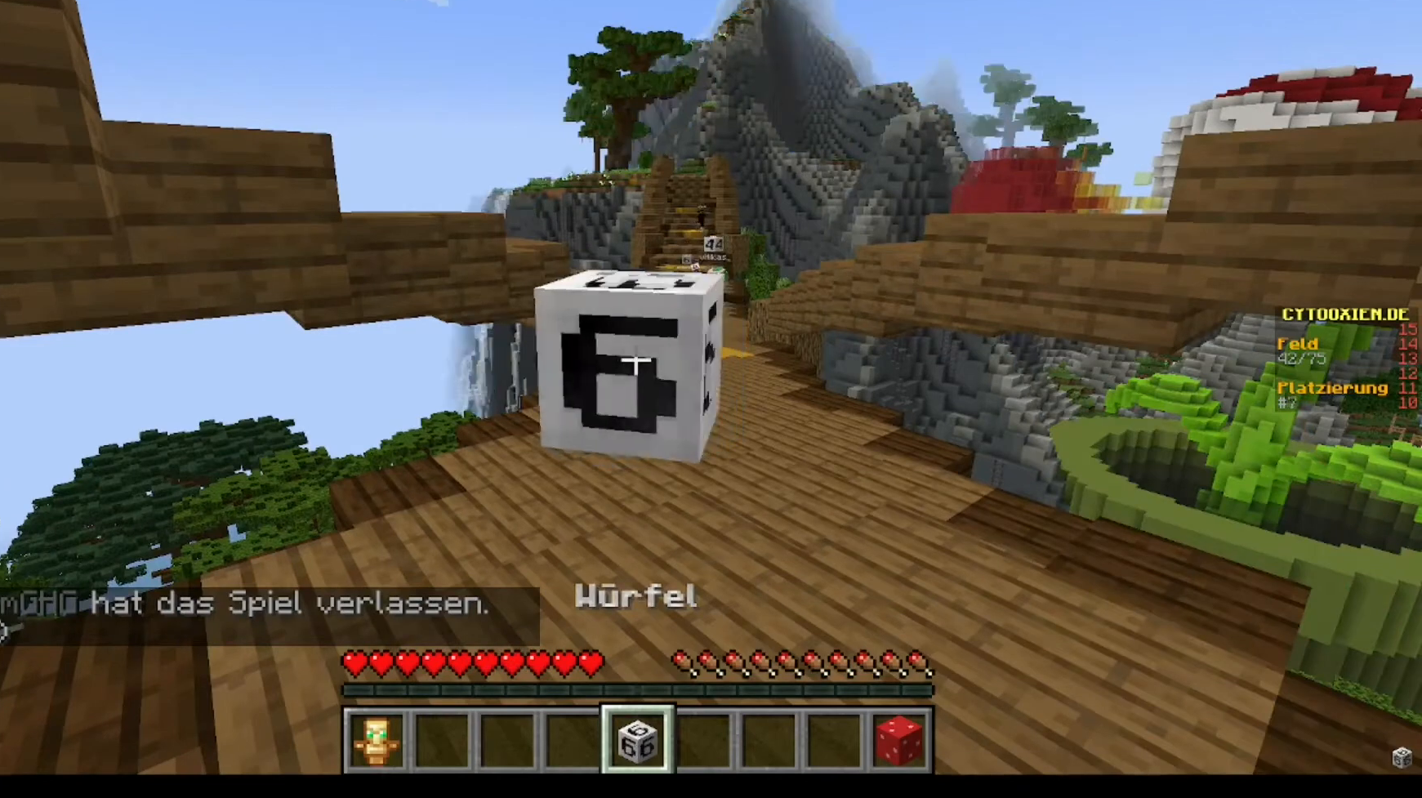
{"keys": [], "mouse": [], "events": [[80, "mouse_right", "down"], [320, "mouse_right", "up"]]}
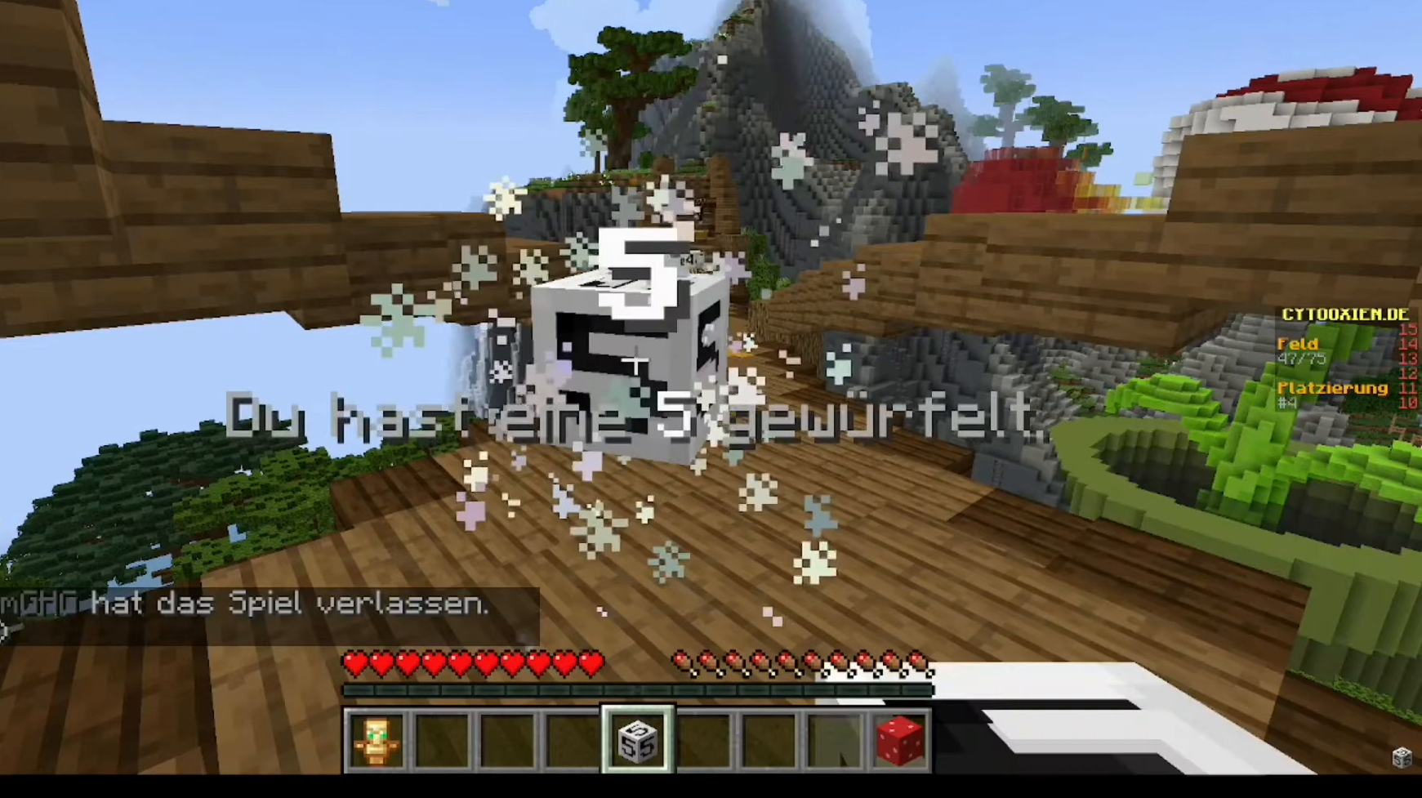
{"keys": [], "mouse": [], "events": []}
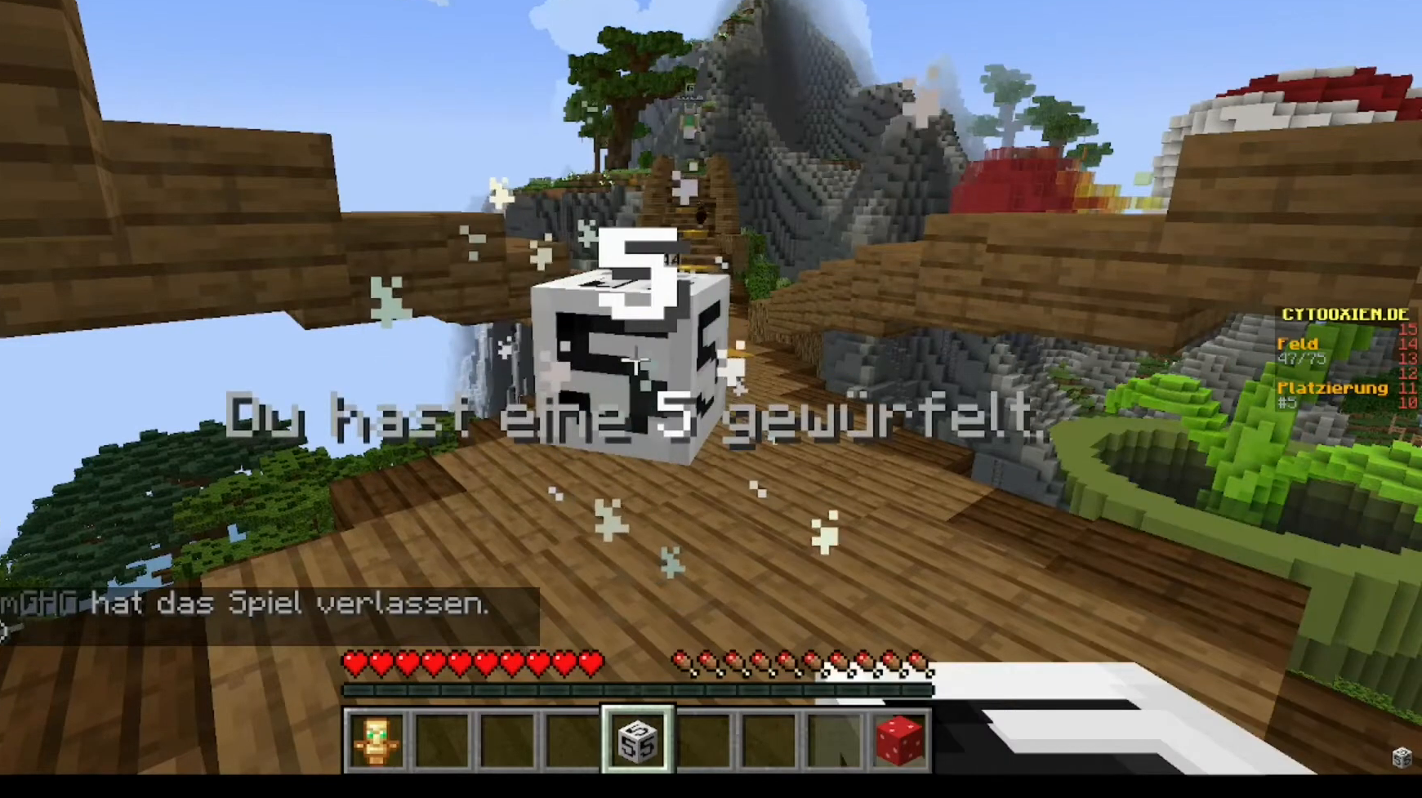
{"keys": [], "mouse": [], "events": []}
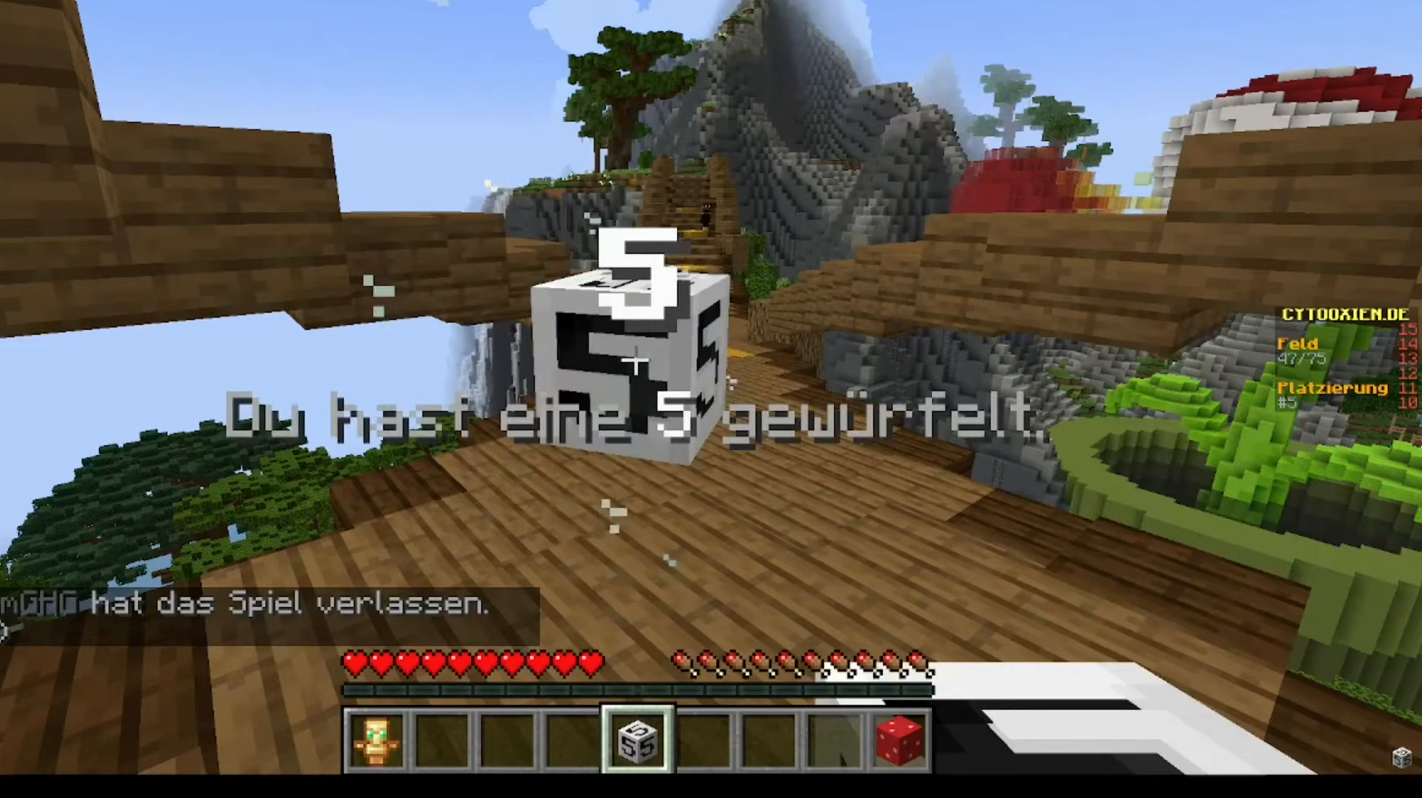
{"keys": [], "mouse": [], "events": []}
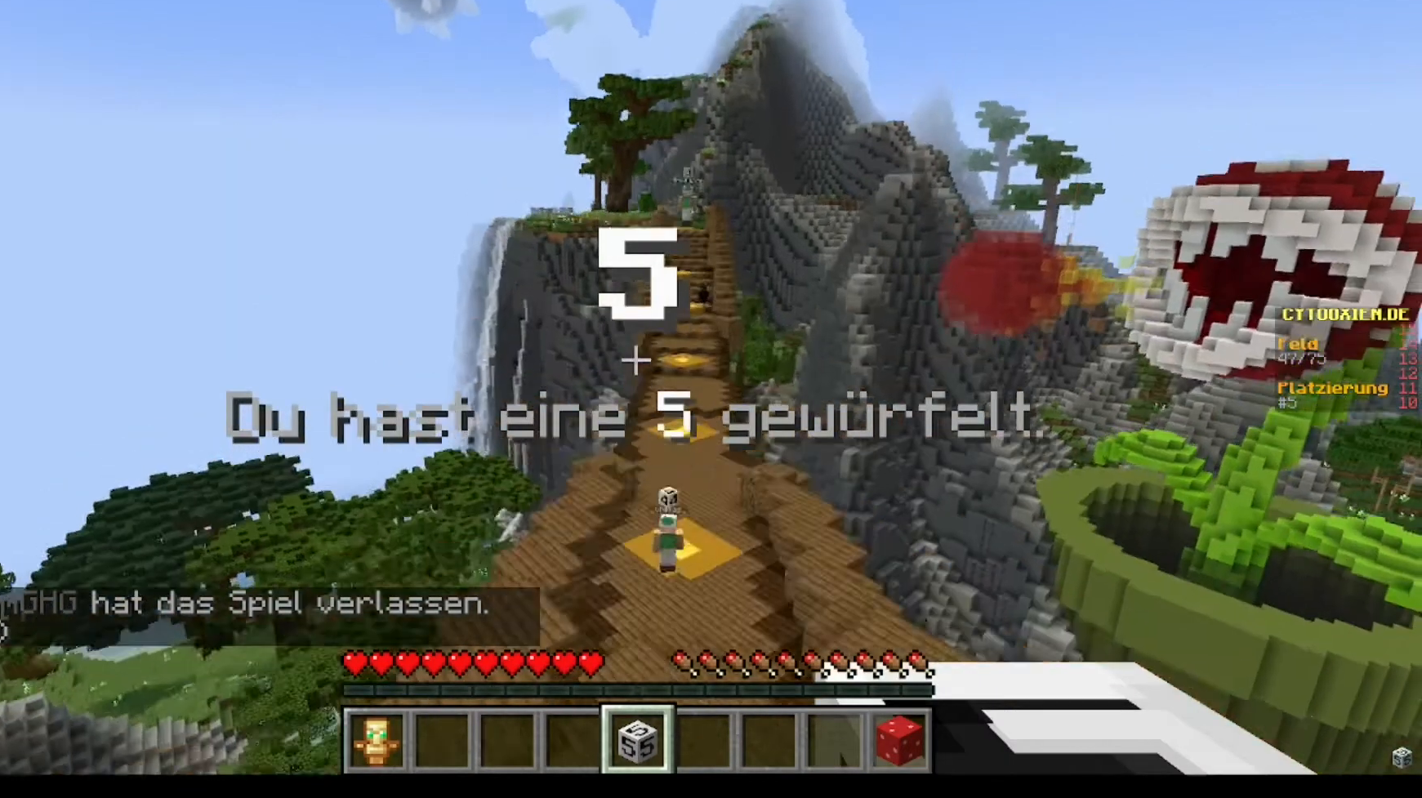
{"keys": [], "mouse": [], "events": []}
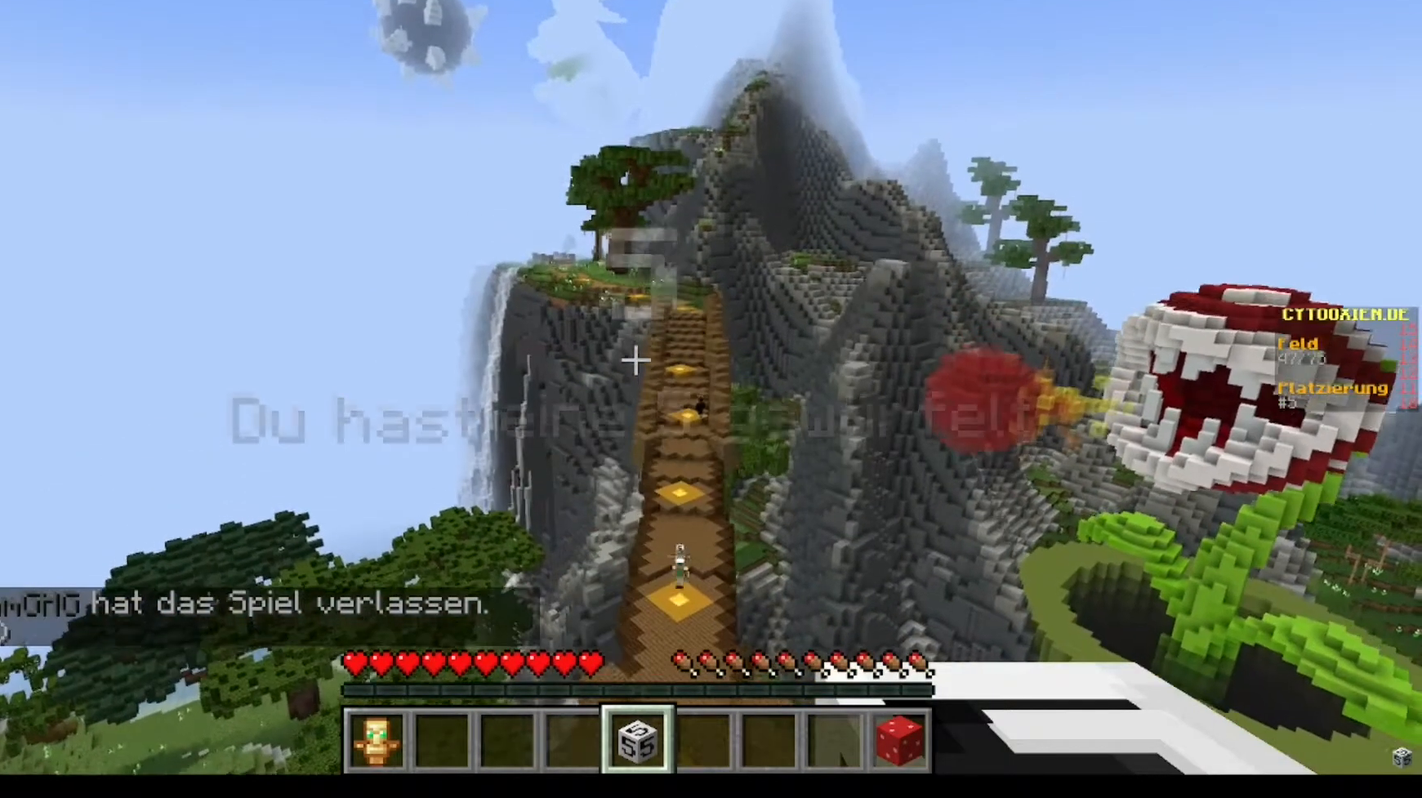
{"keys": [], "mouse": [], "events": []}
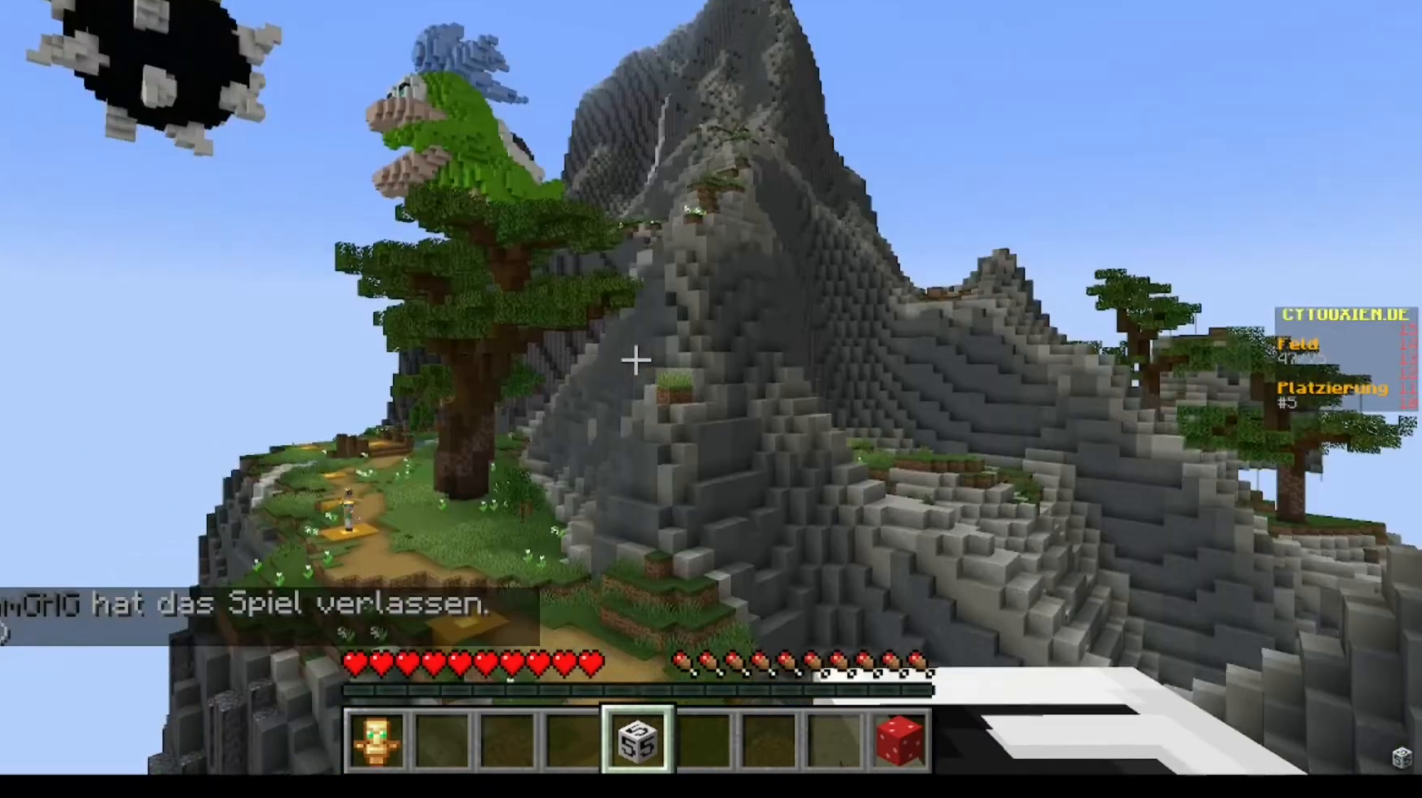
{"keys": [], "mouse": [], "events": []}
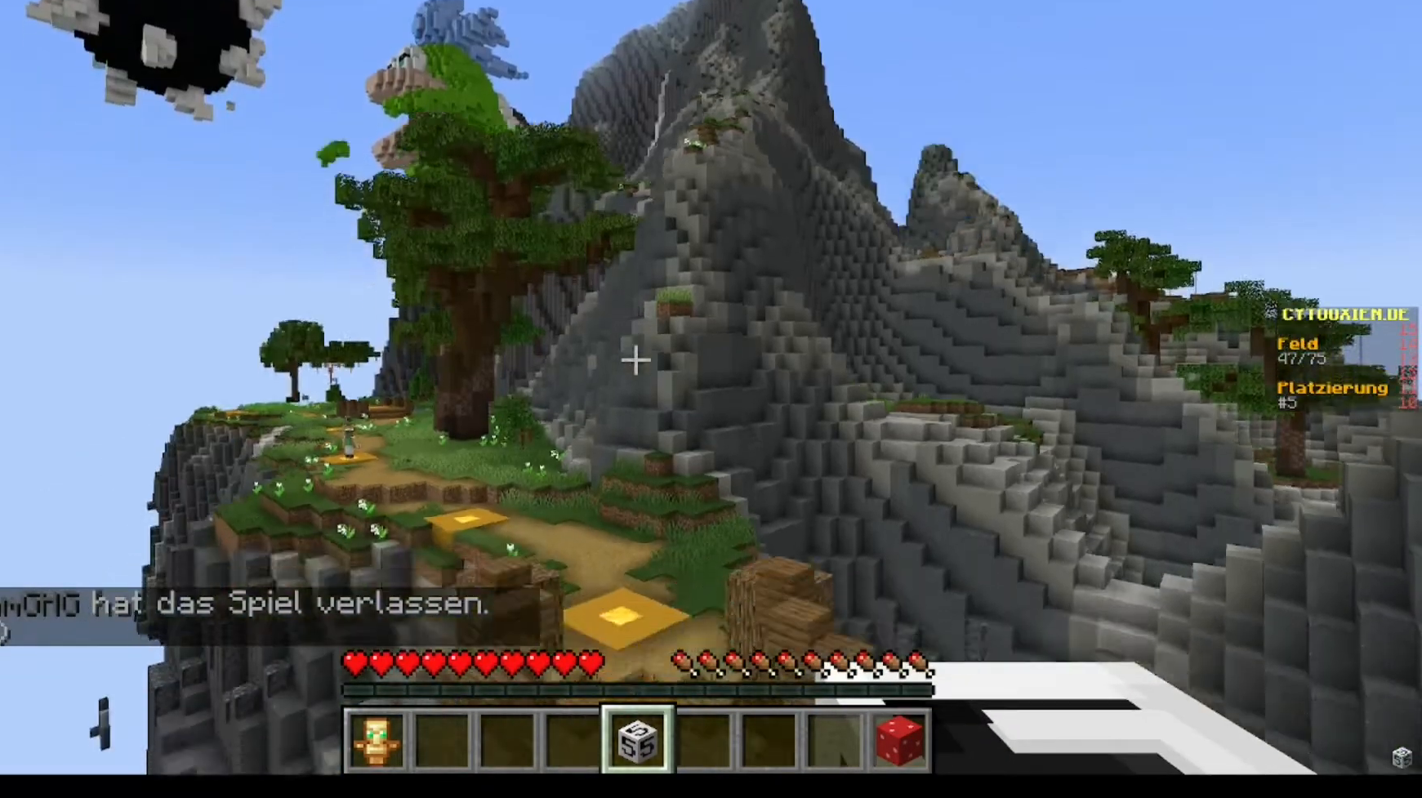
{"keys": [], "mouse": [], "events": []}
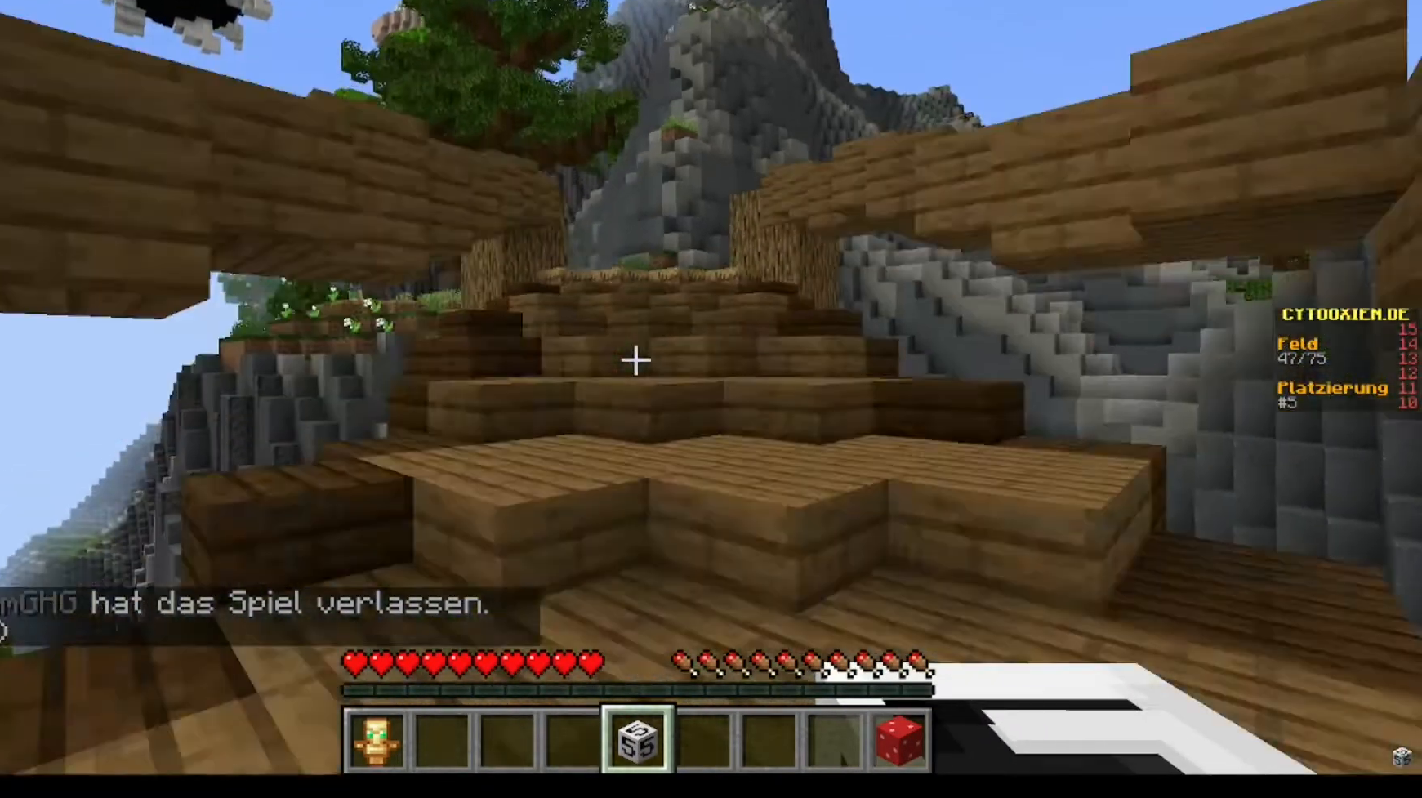
{"keys": [], "mouse": [], "events": []}
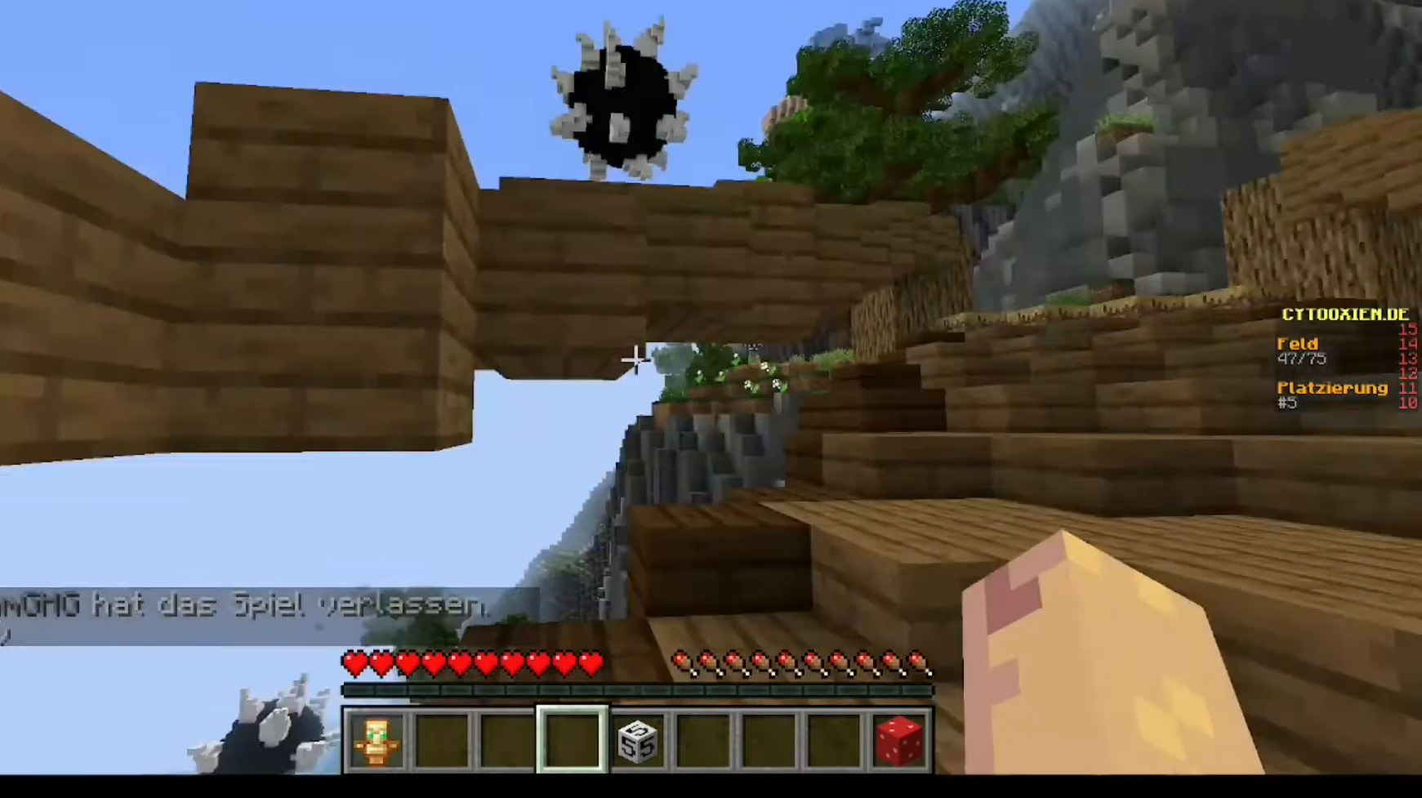
{"keys": [], "mouse": [], "events": []}
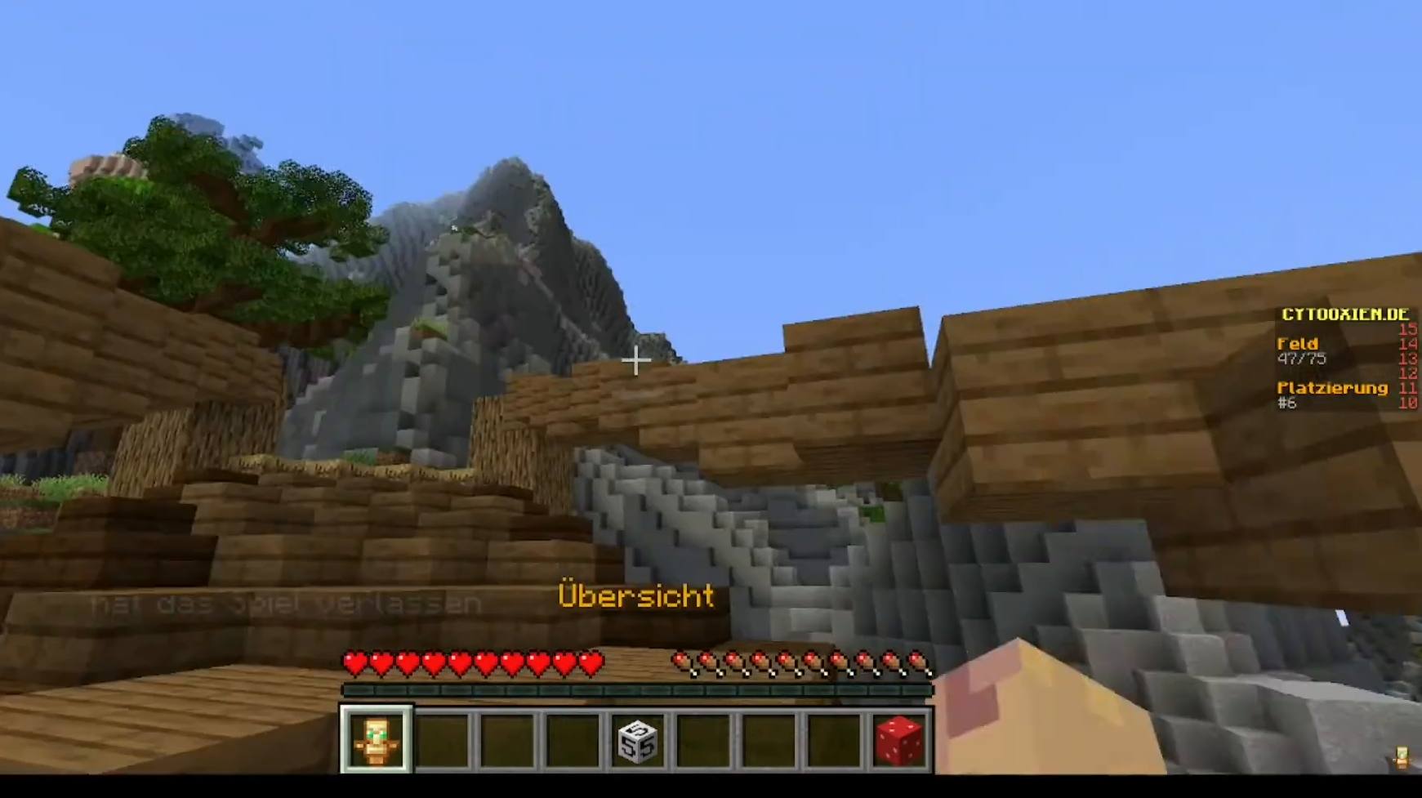
{"keys": ["w"], "mouse": [], "events": [[440, "w", "down"]]}
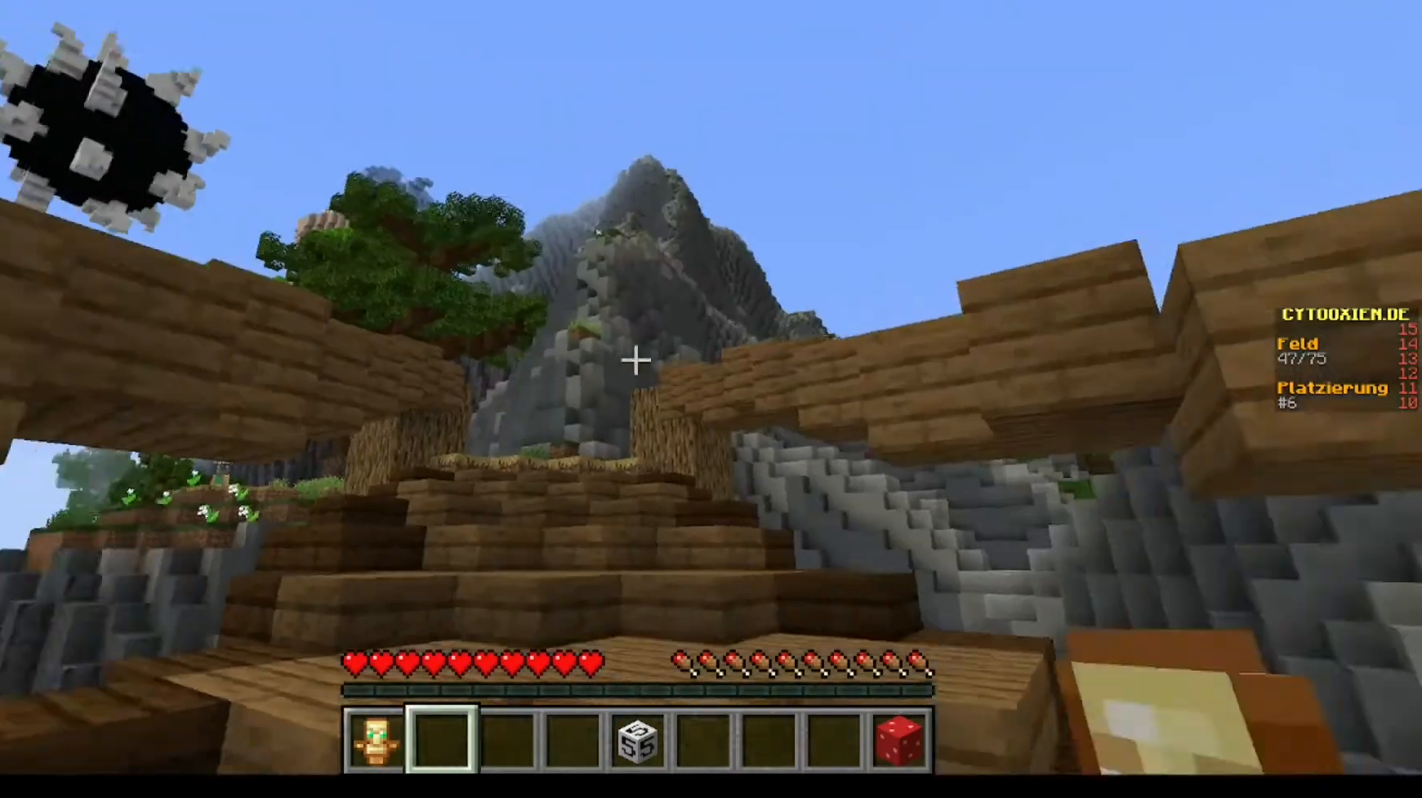
{"keys": [], "mouse": [], "events": [[160, "w", "up"]]}
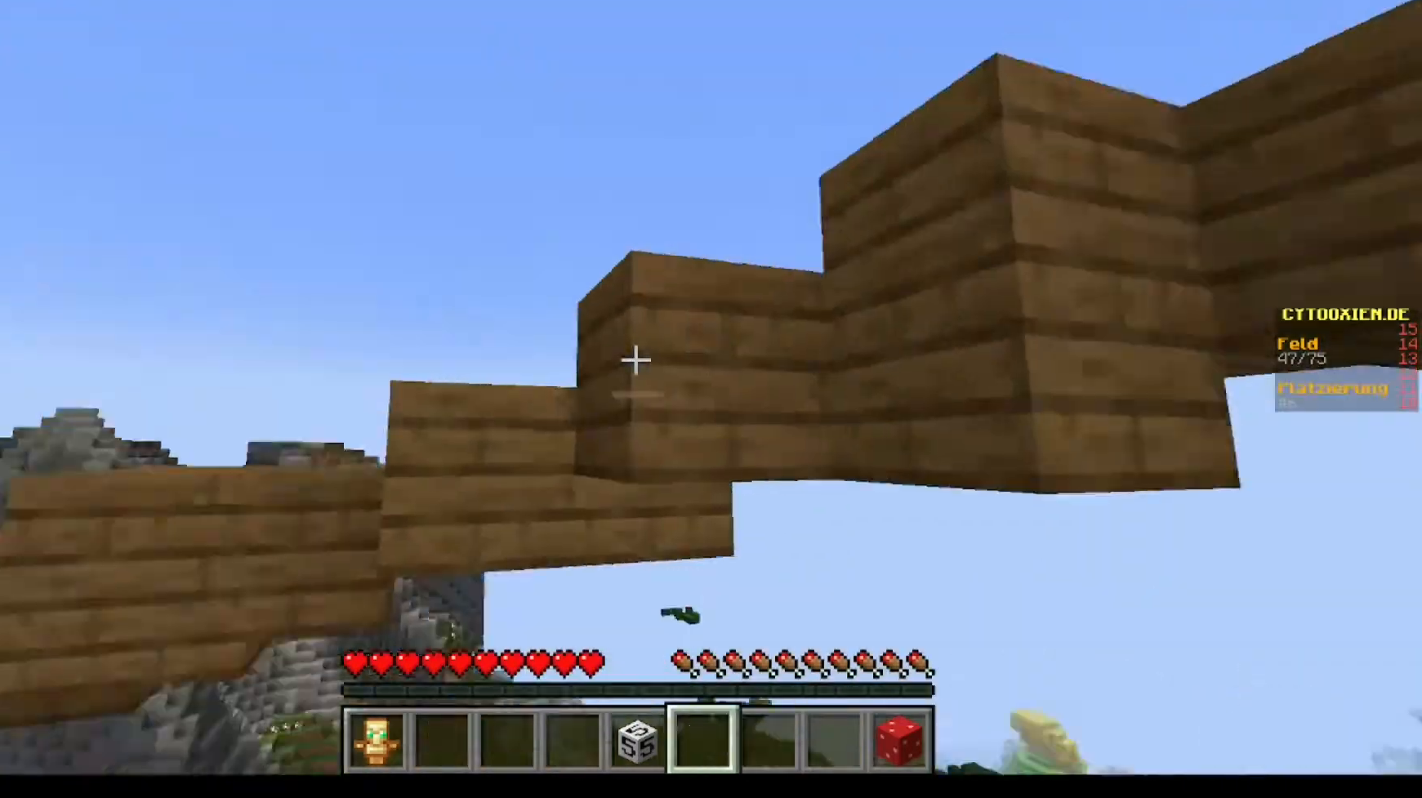
{"keys": ["w"], "mouse": [], "events": [[320, "w", "down"]]}
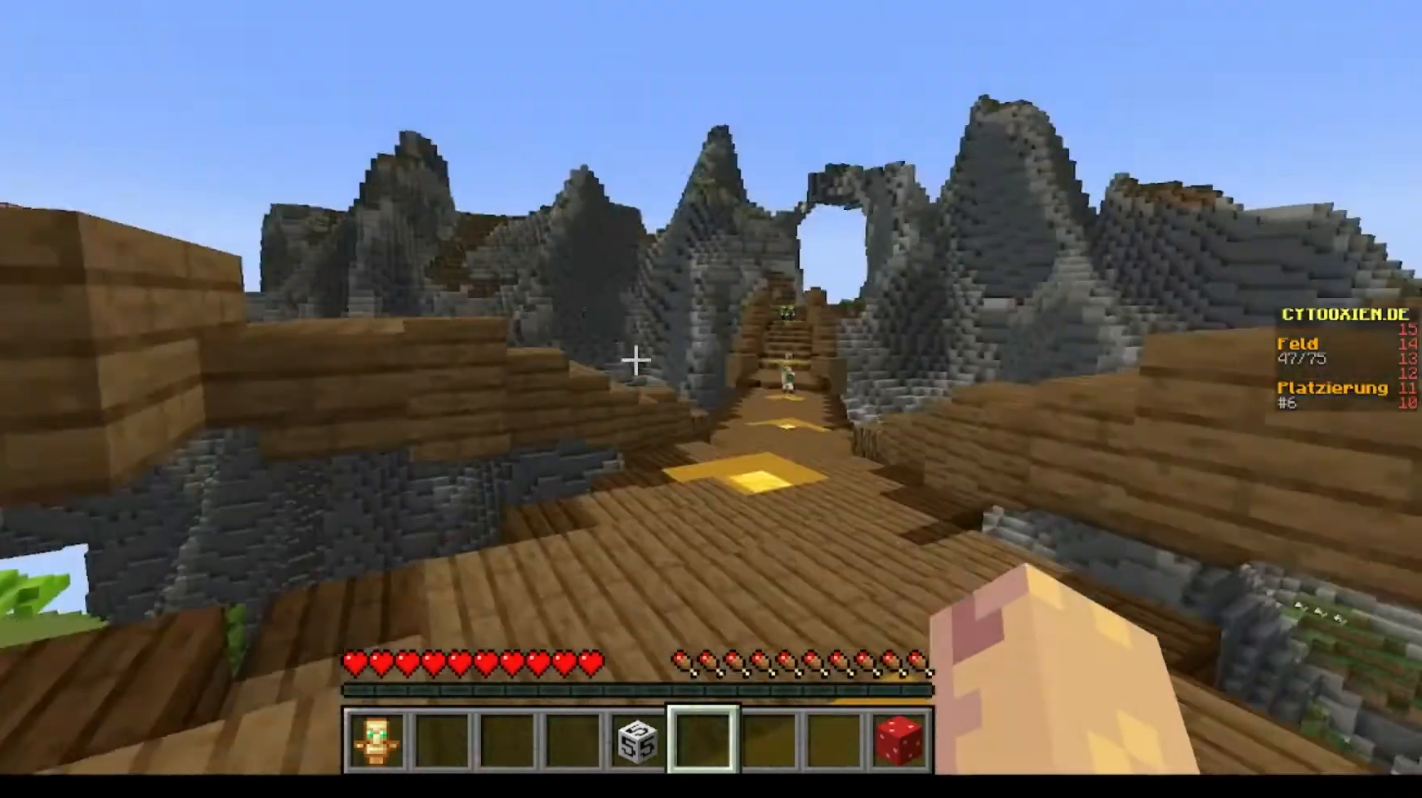
{"keys": [], "mouse": [], "events": [[360, "w", "up"]]}
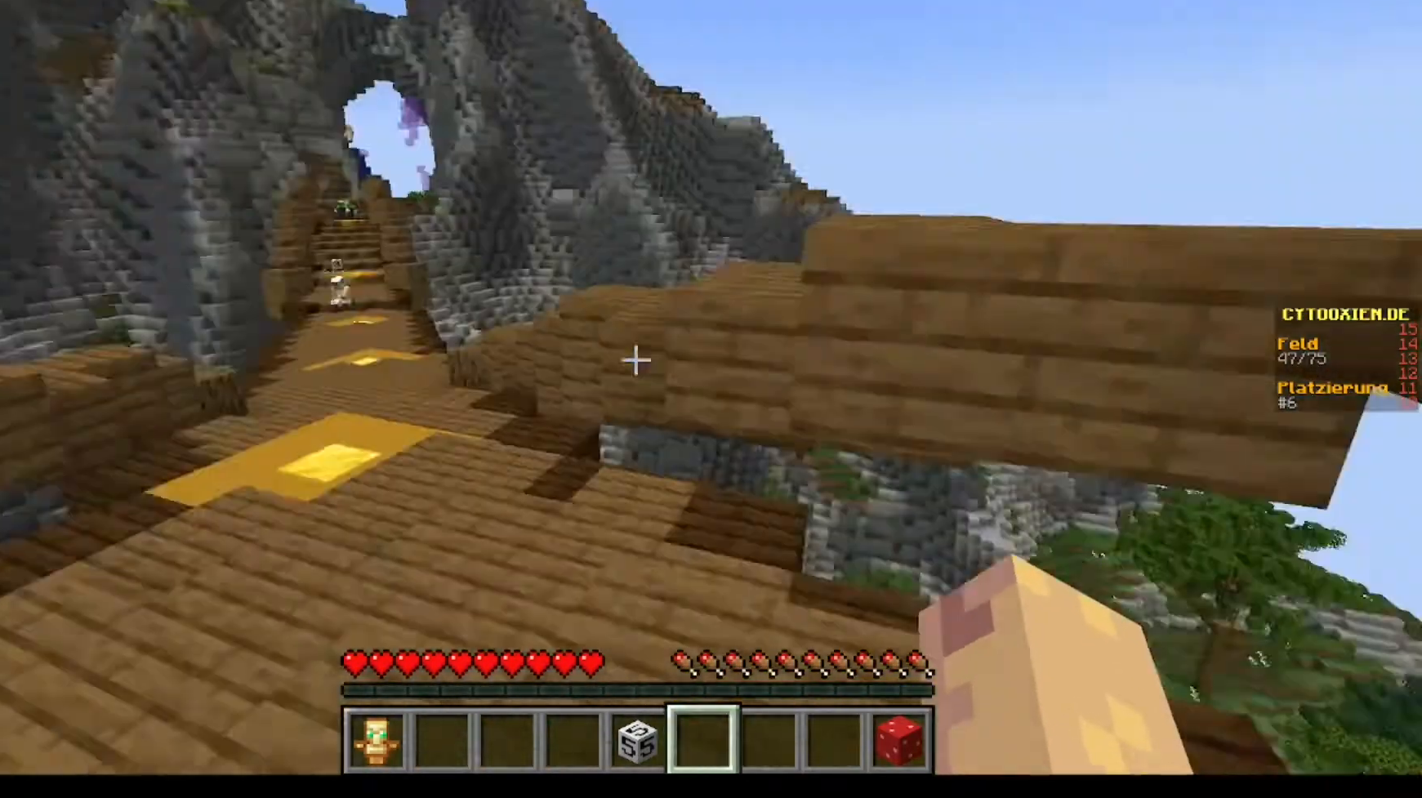
{"keys": ["w"], "mouse": [], "events": [[240, "w", "down"]]}